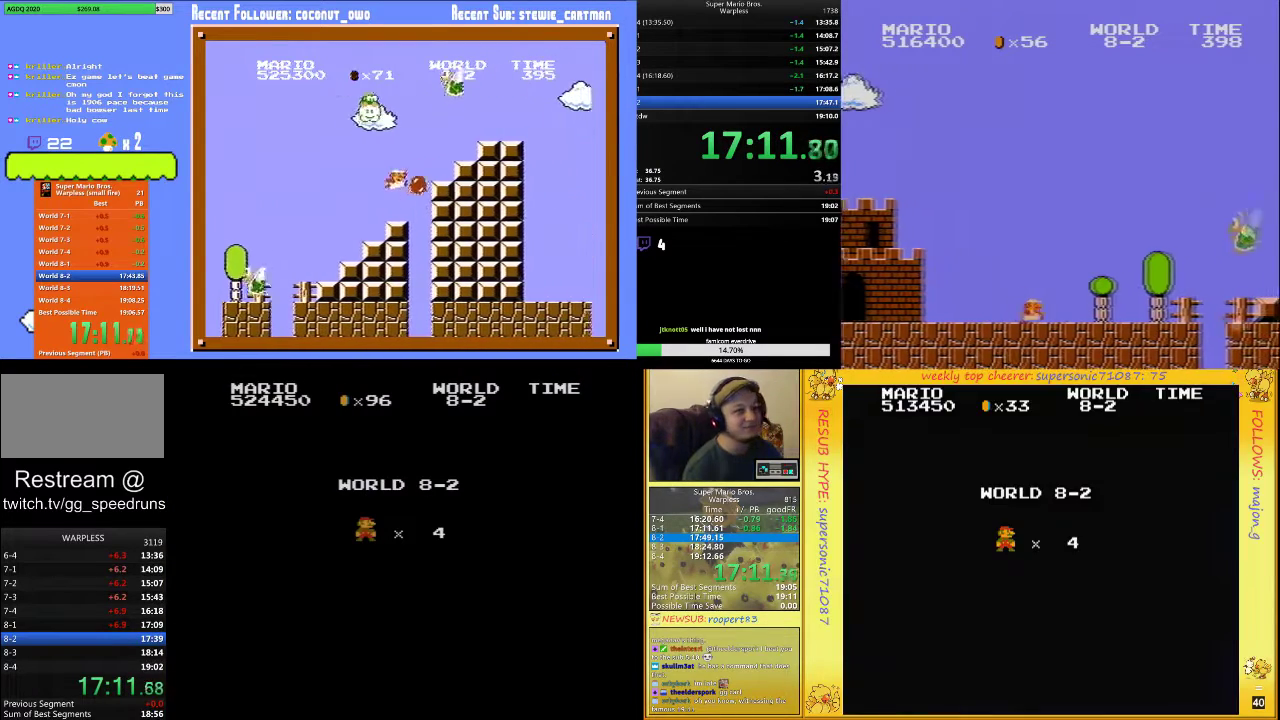
Gameplay with a controller (Nintendo layout); each line is a JSON object with the inputs held at the frame after it. "events" lists button and stick changes between this image and that frame as [ms after this image, input, new state], when the widget could be followed in between. Not read: L3 R3.
{"buttons": ["B", "DPAD_RIGHT"], "events": []}
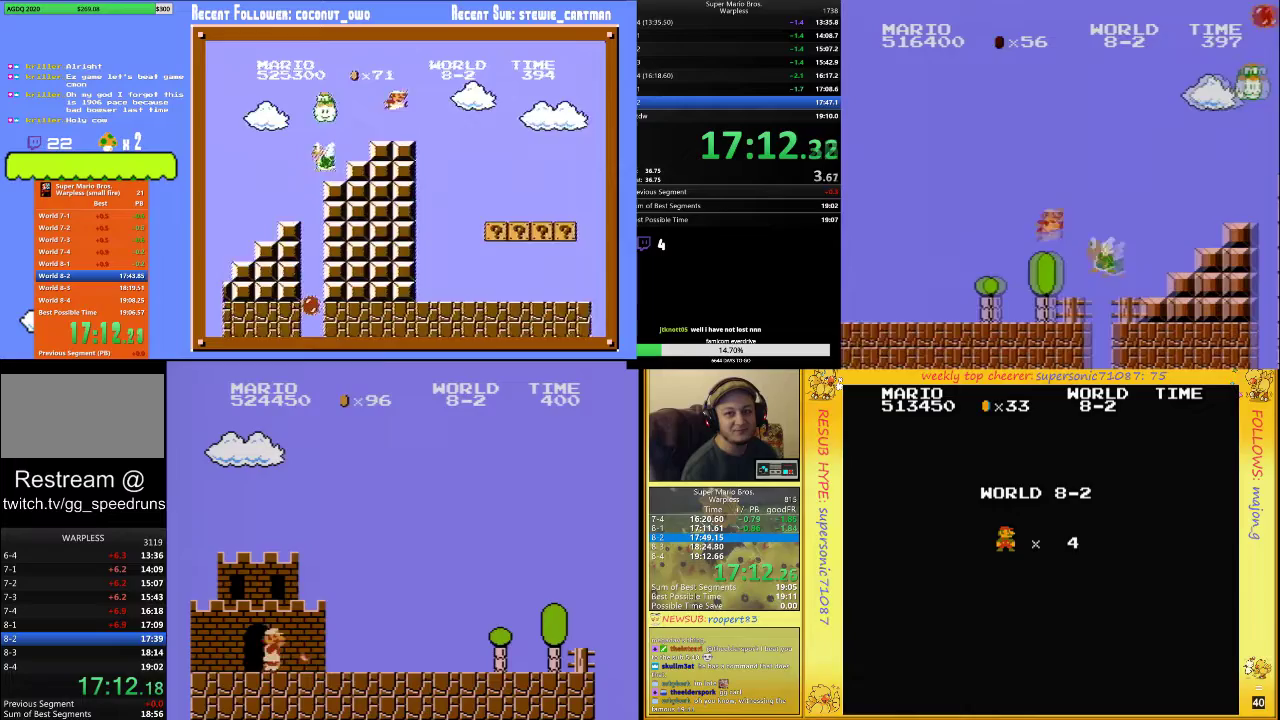
{"buttons": ["B", "DPAD_RIGHT"], "events": []}
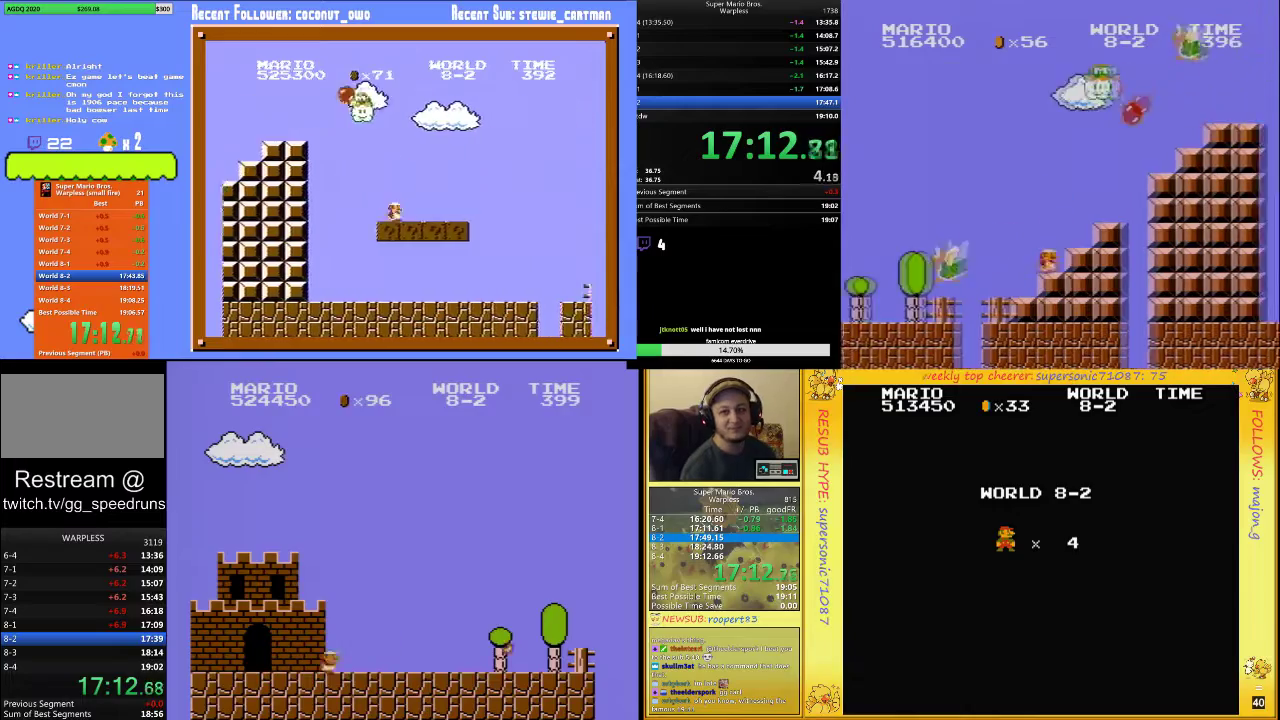
{"buttons": ["B", "DPAD_RIGHT"], "events": []}
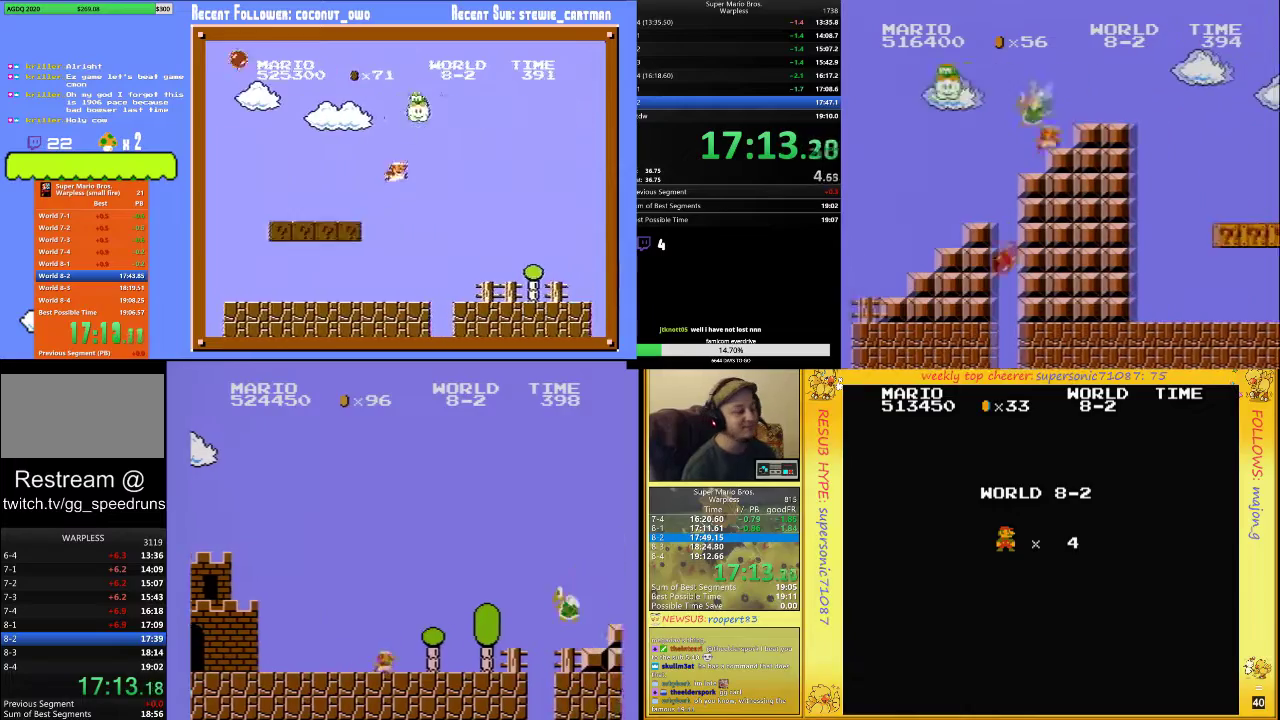
{"buttons": ["A", "B", "DPAD_RIGHT"], "events": [[167, "A", "down"]]}
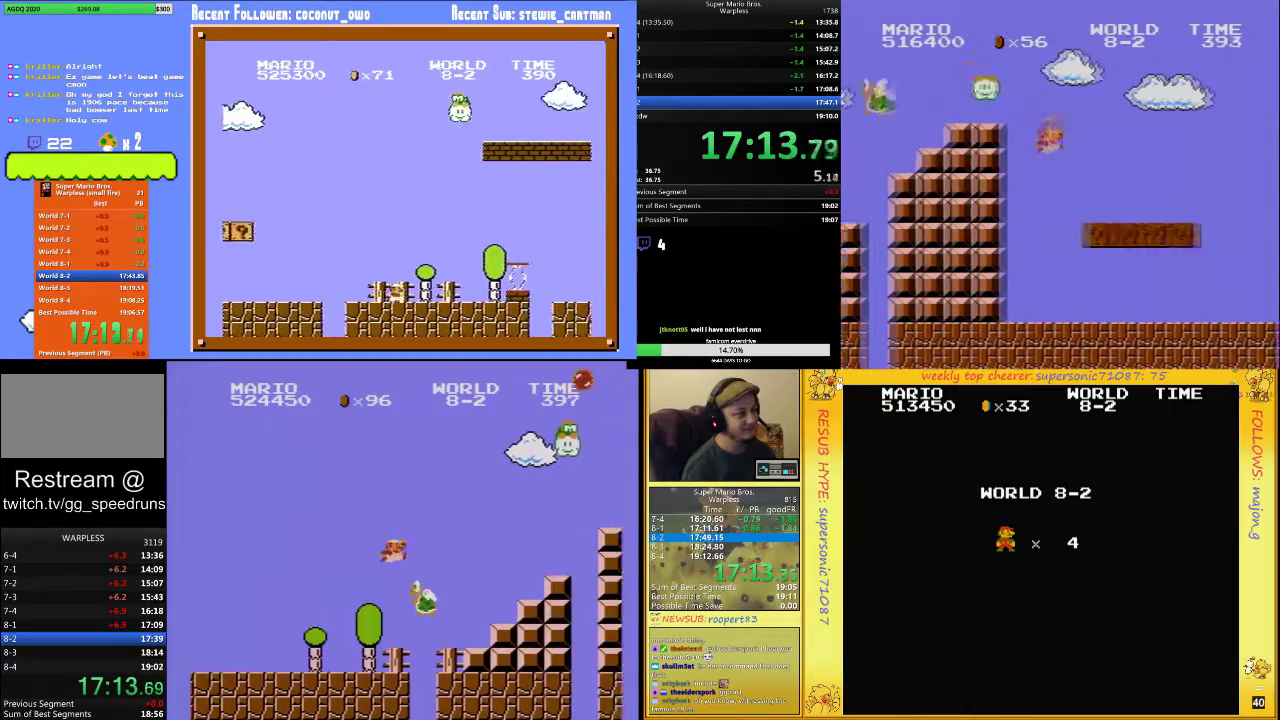
{"buttons": ["A", "B", "DPAD_RIGHT"], "events": [[67, "A", "up"], [433, "A", "down"]]}
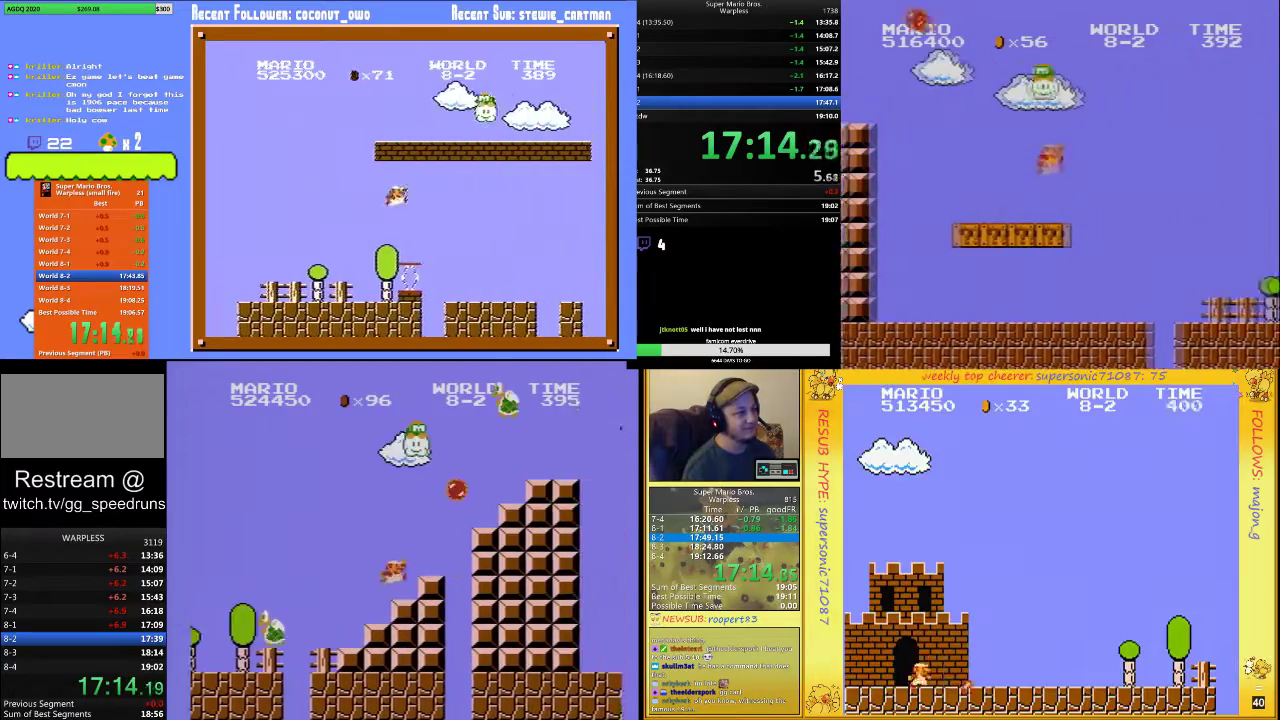
{"buttons": ["A", "B", "DPAD_RIGHT"], "events": [[367, "A", "up"], [467, "A", "down"]]}
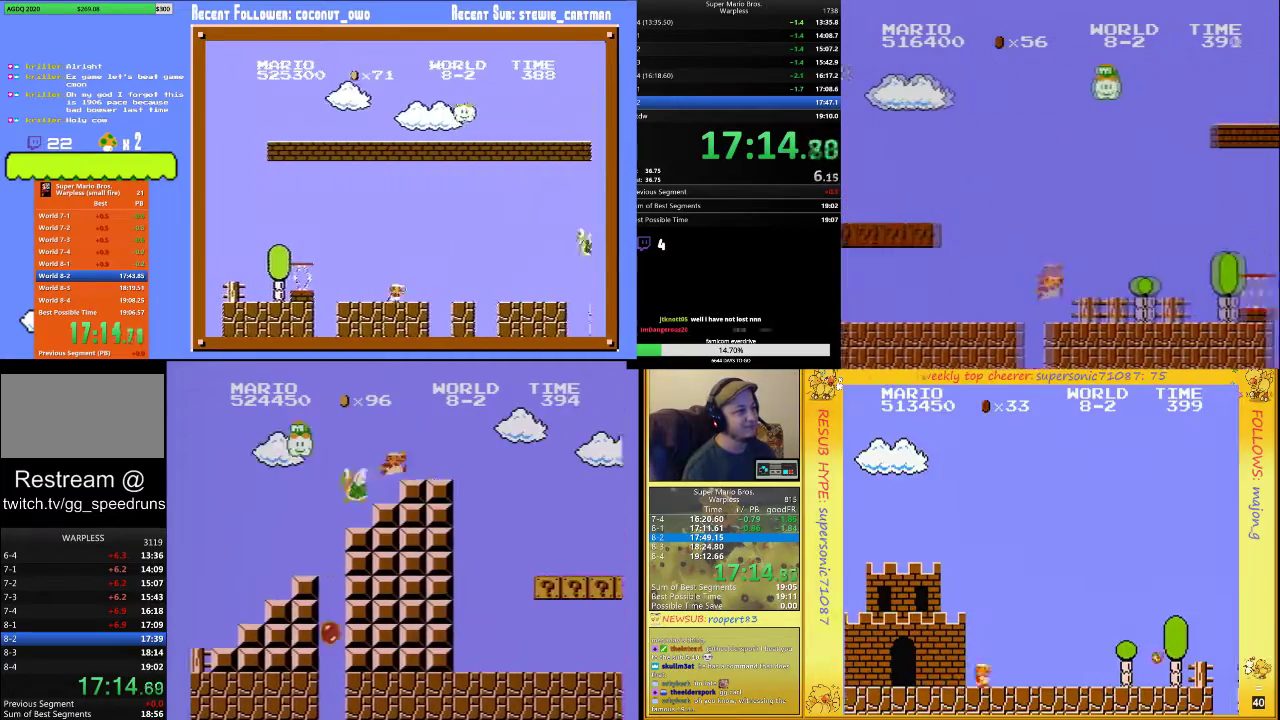
{"buttons": ["B", "DPAD_RIGHT"], "events": [[67, "A", "up"]]}
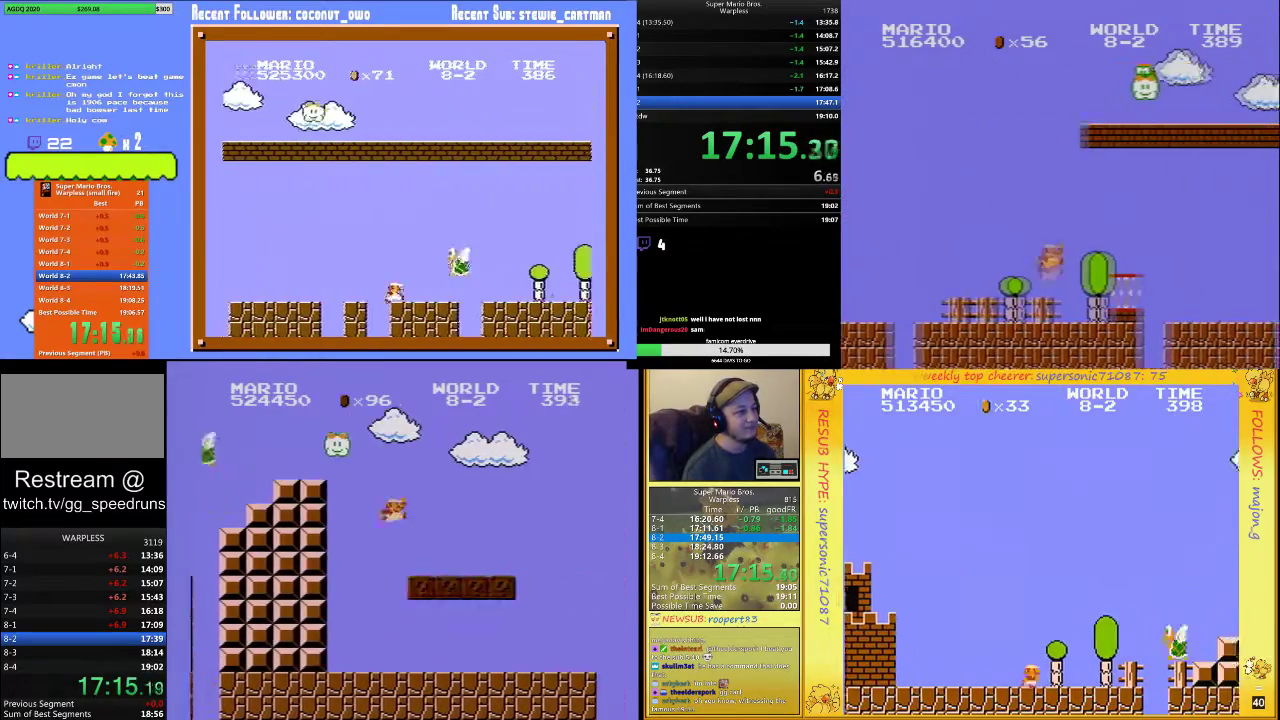
{"buttons": ["B", "DPAD_RIGHT"], "events": []}
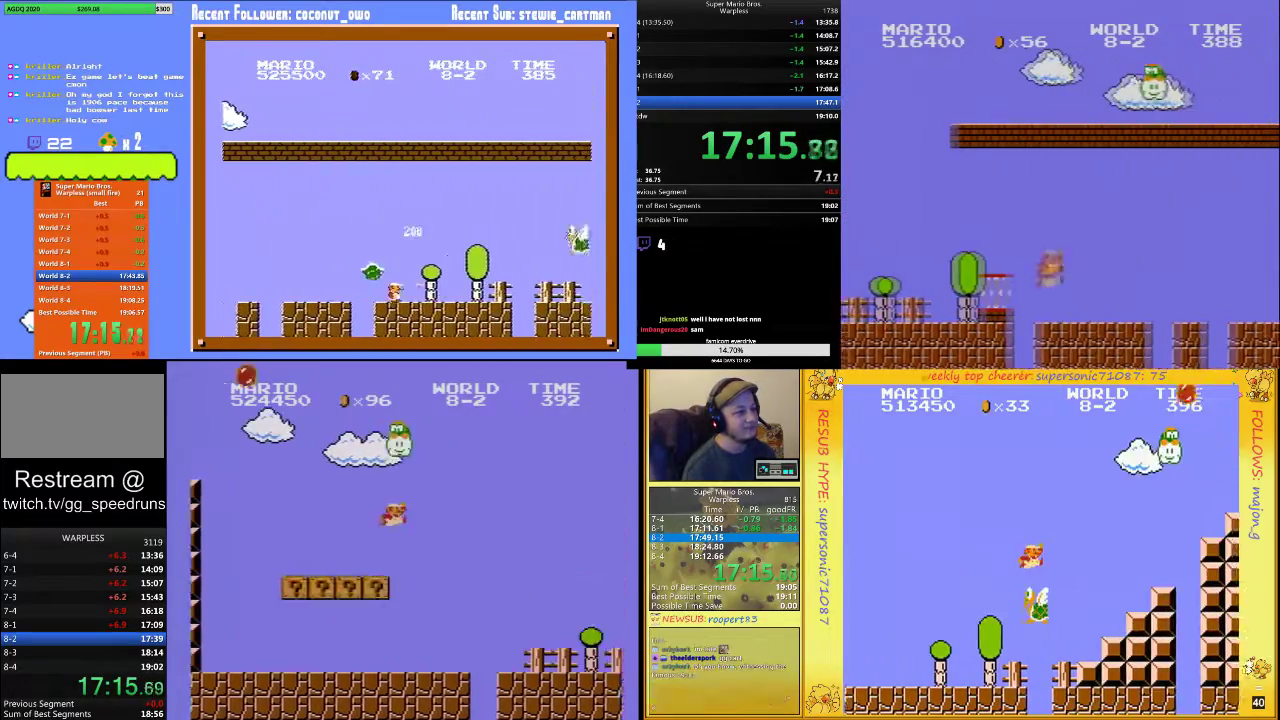
{"buttons": ["B", "DPAD_RIGHT"], "events": []}
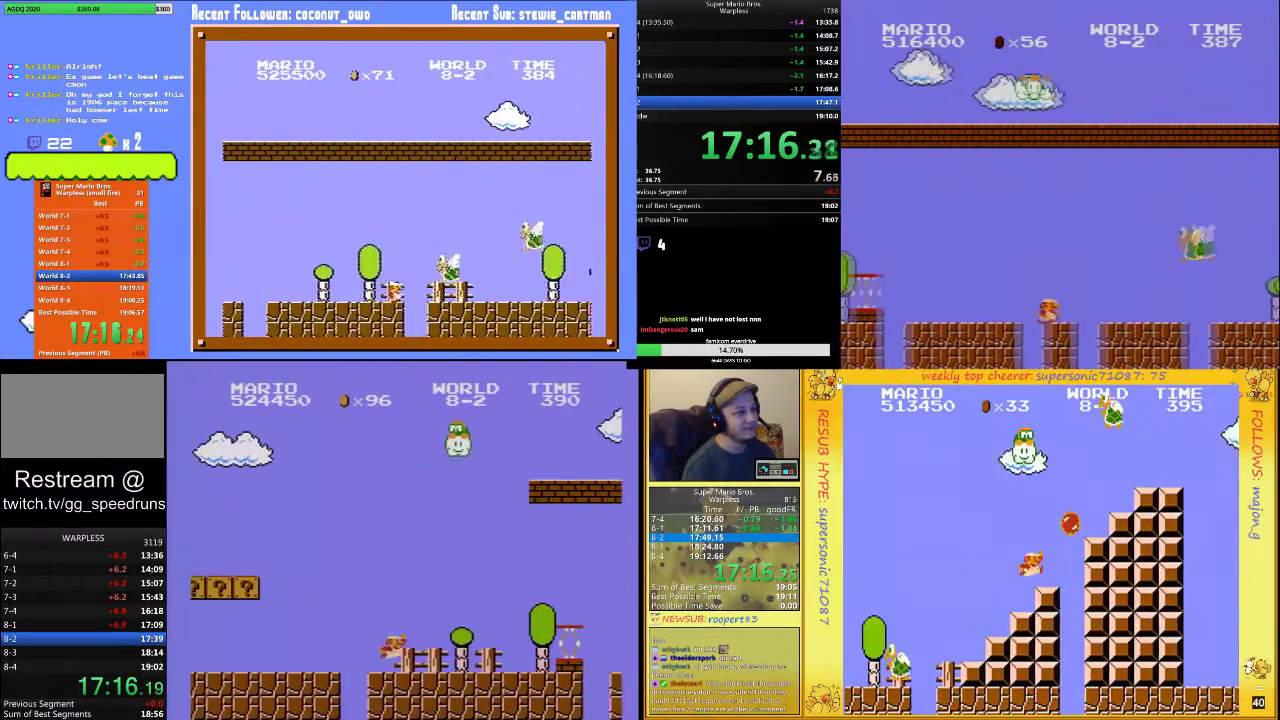
{"buttons": ["A", "B", "DPAD_RIGHT"], "events": [[300, "A", "down"]]}
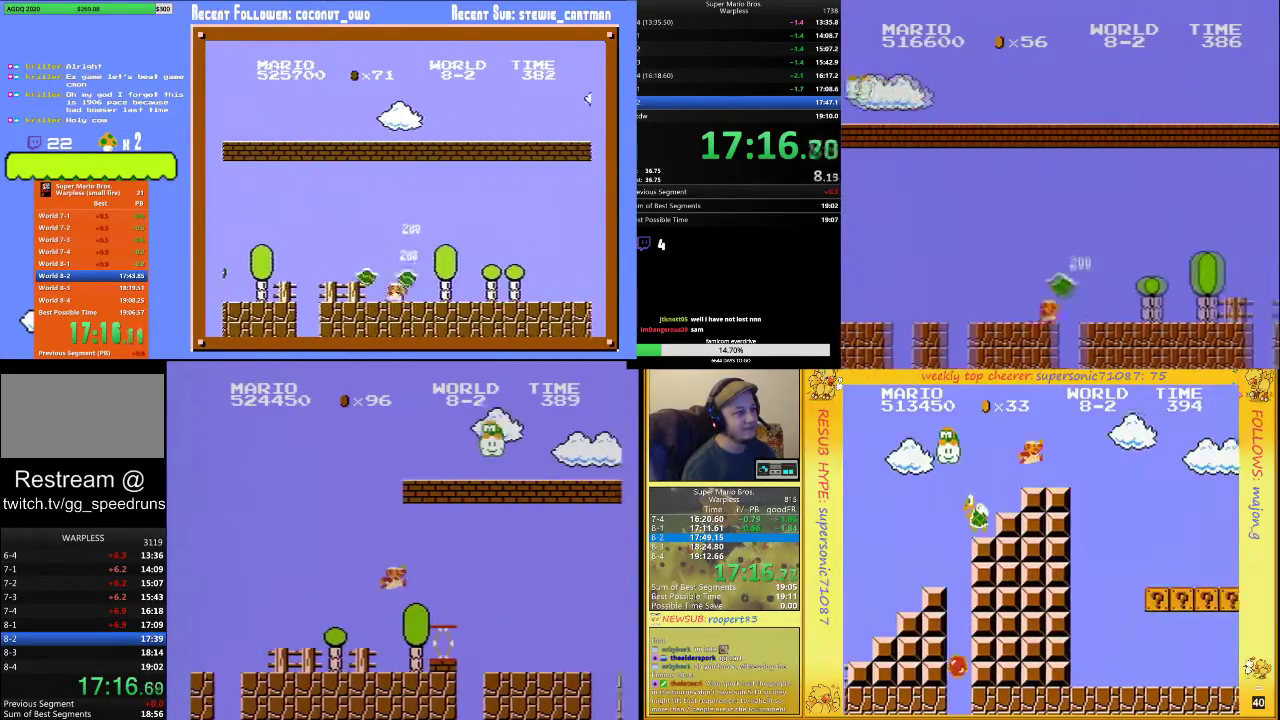
{"buttons": ["B", "DPAD_RIGHT"], "events": [[67, "A", "up"]]}
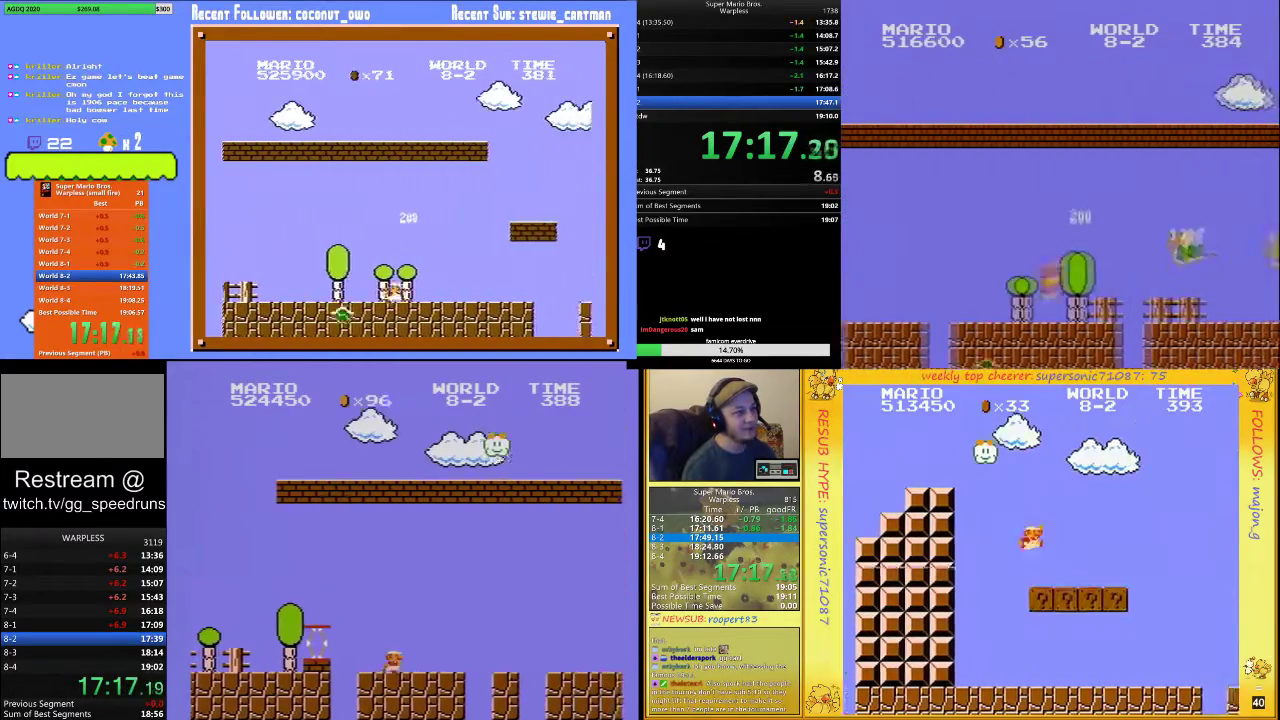
{"buttons": ["B", "DPAD_RIGHT"], "events": []}
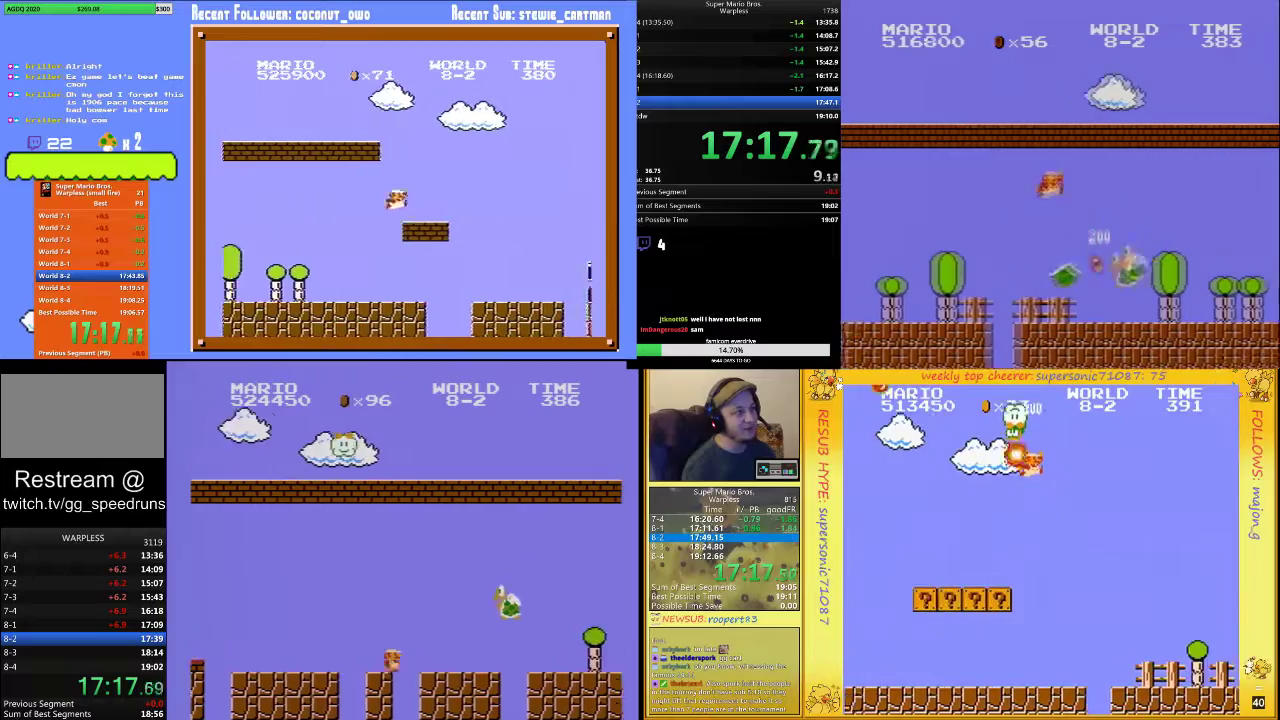
{"buttons": ["B", "DPAD_RIGHT"], "events": [[133, "A", "down"], [367, "A", "up"]]}
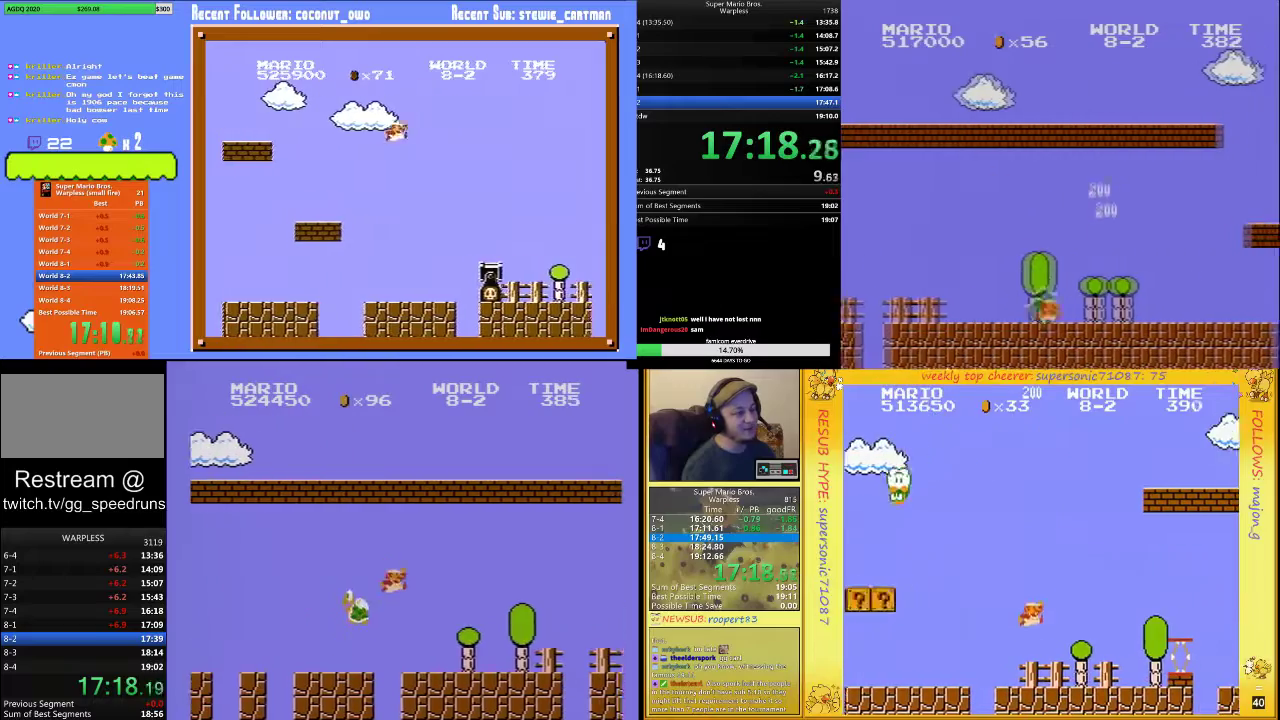
{"buttons": ["A", "B", "DPAD_RIGHT"], "events": [[500, "A", "down"]]}
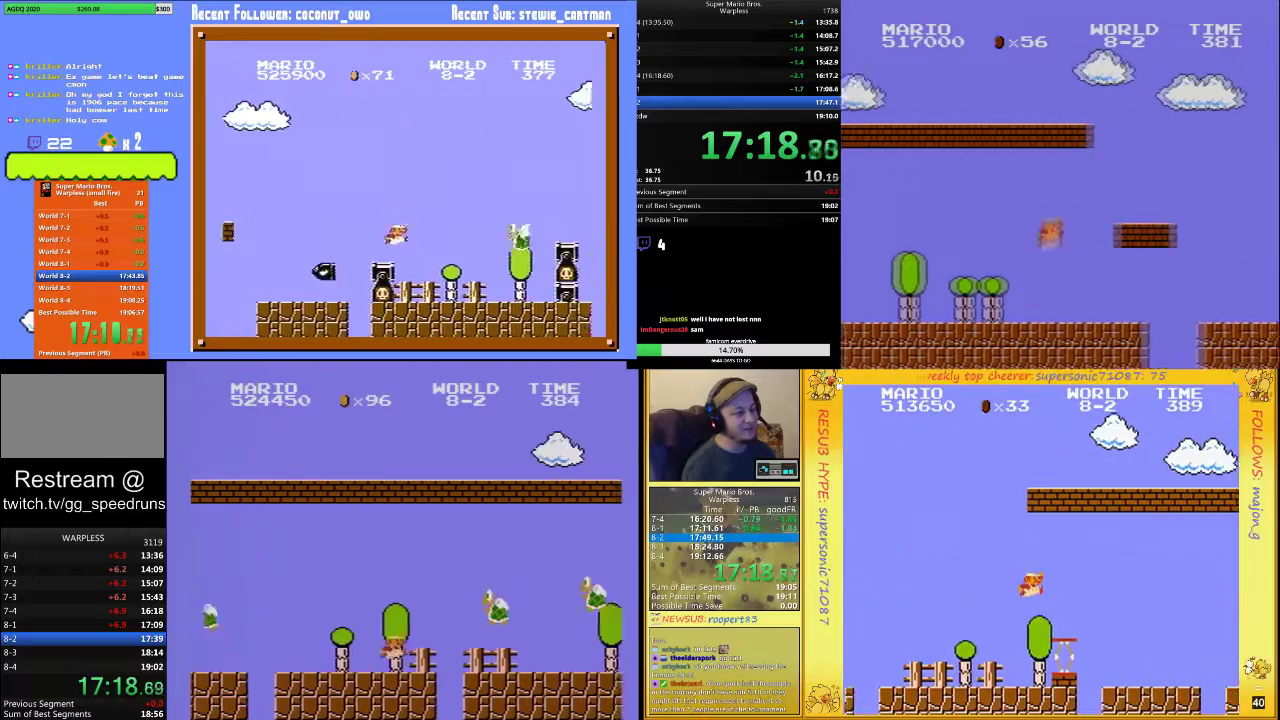
{"buttons": ["A", "B", "DPAD_RIGHT"], "events": []}
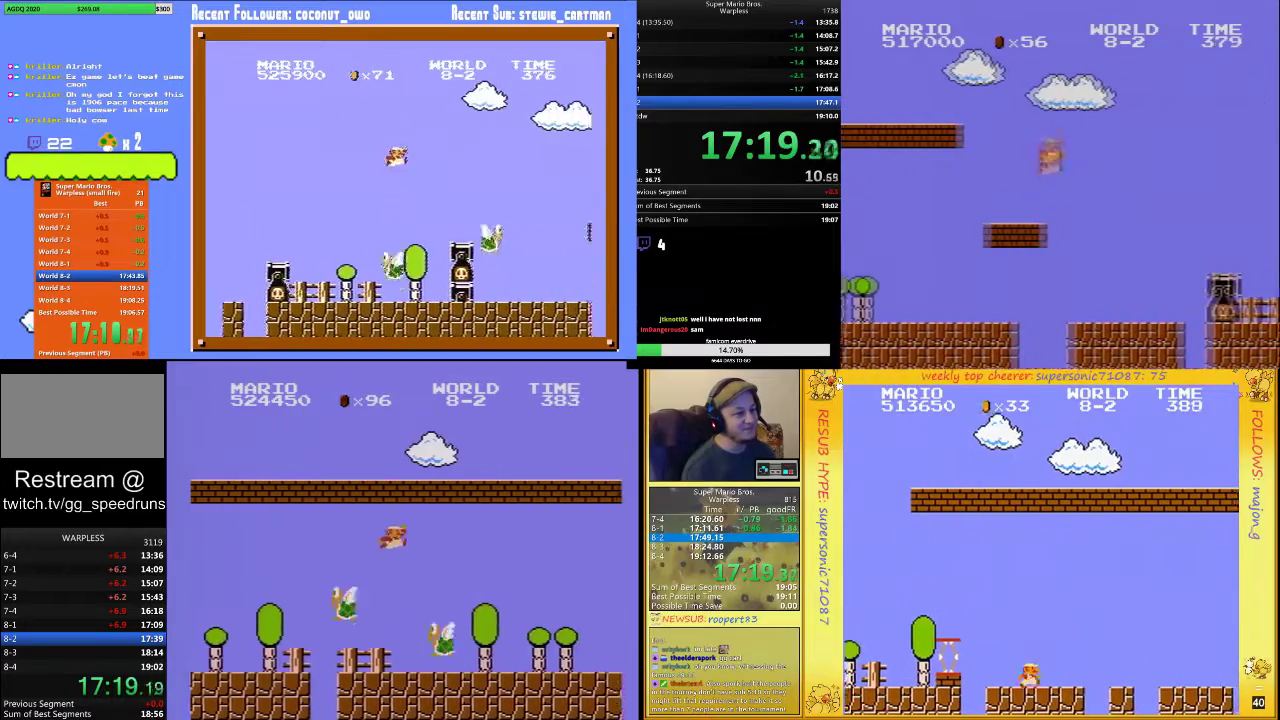
{"buttons": ["B", "DPAD_RIGHT"], "events": [[67, "A", "up"]]}
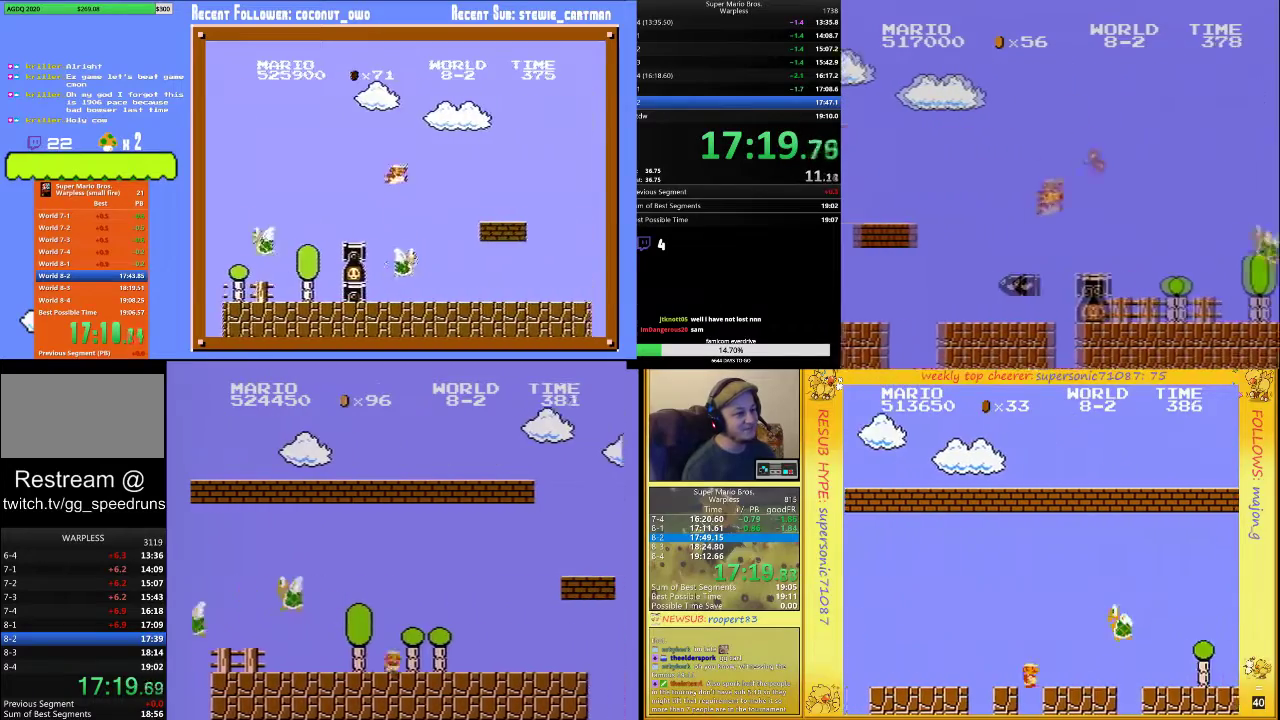
{"buttons": ["A", "B", "DPAD_RIGHT"], "events": [[200, "A", "down"]]}
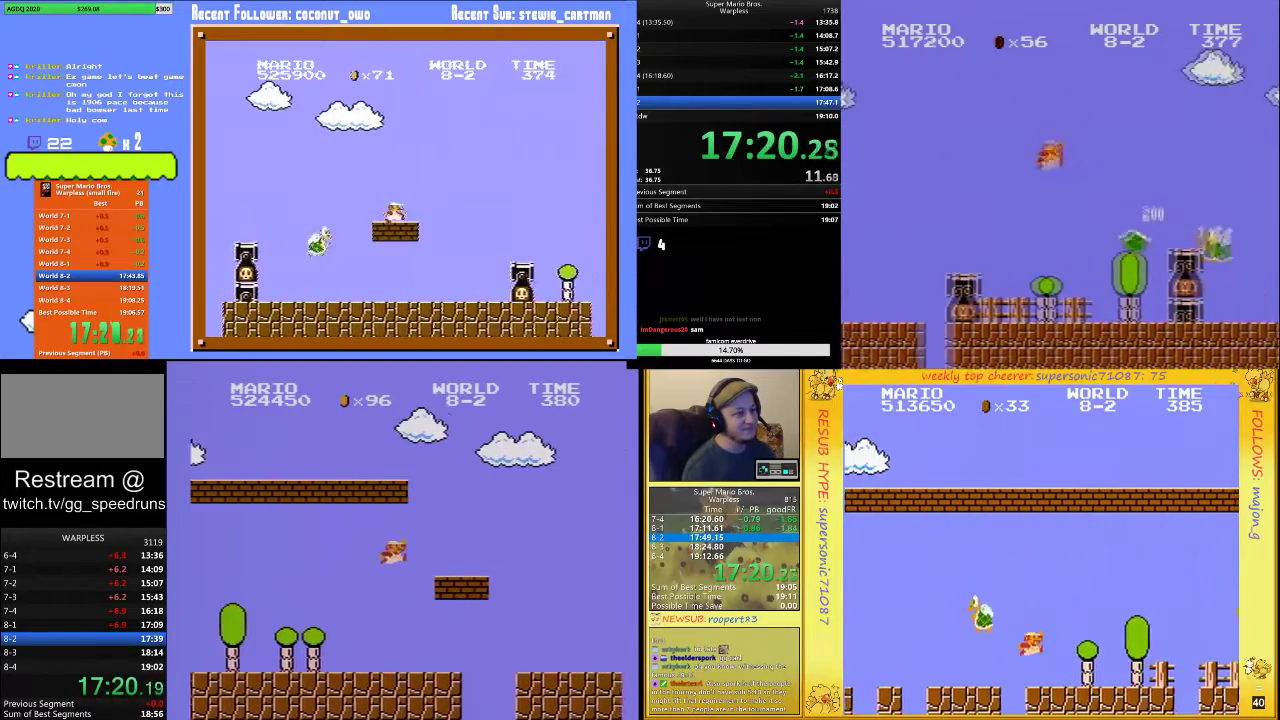
{"buttons": ["B", "DPAD_RIGHT"], "events": [[67, "A", "up"], [267, "A", "down"], [500, "A", "up"]]}
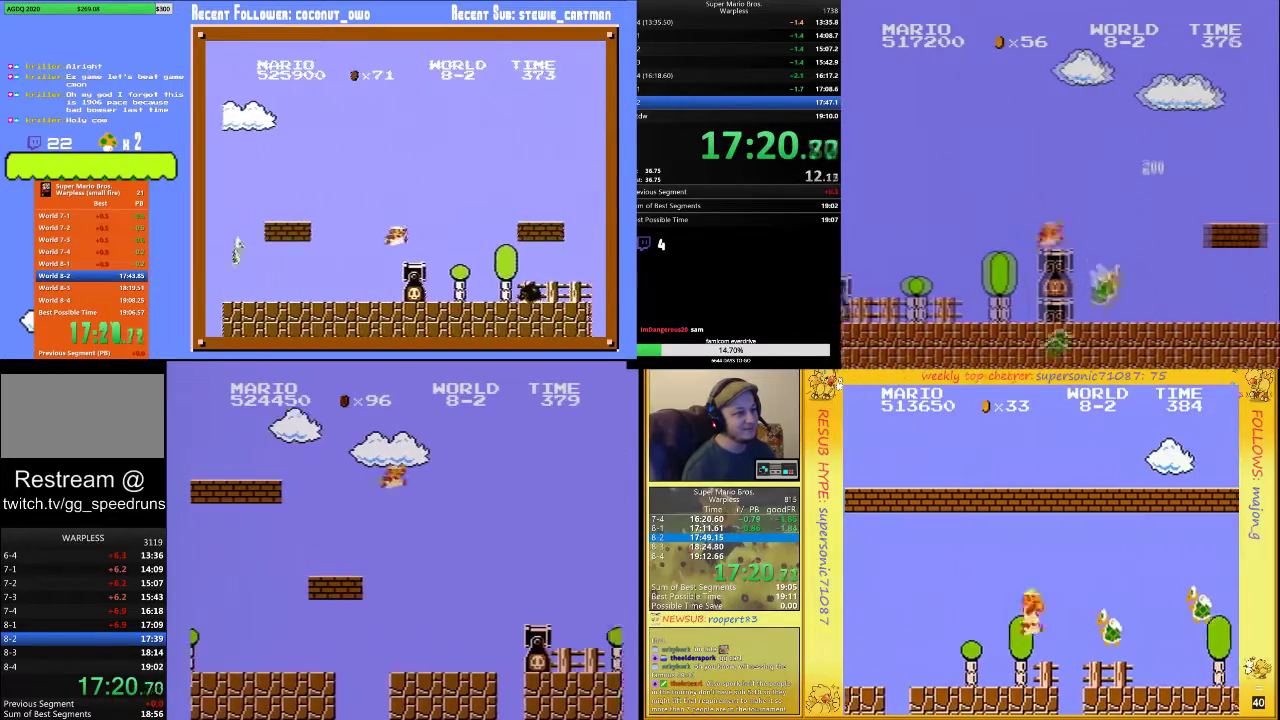
{"buttons": ["B", "DPAD_RIGHT"], "events": []}
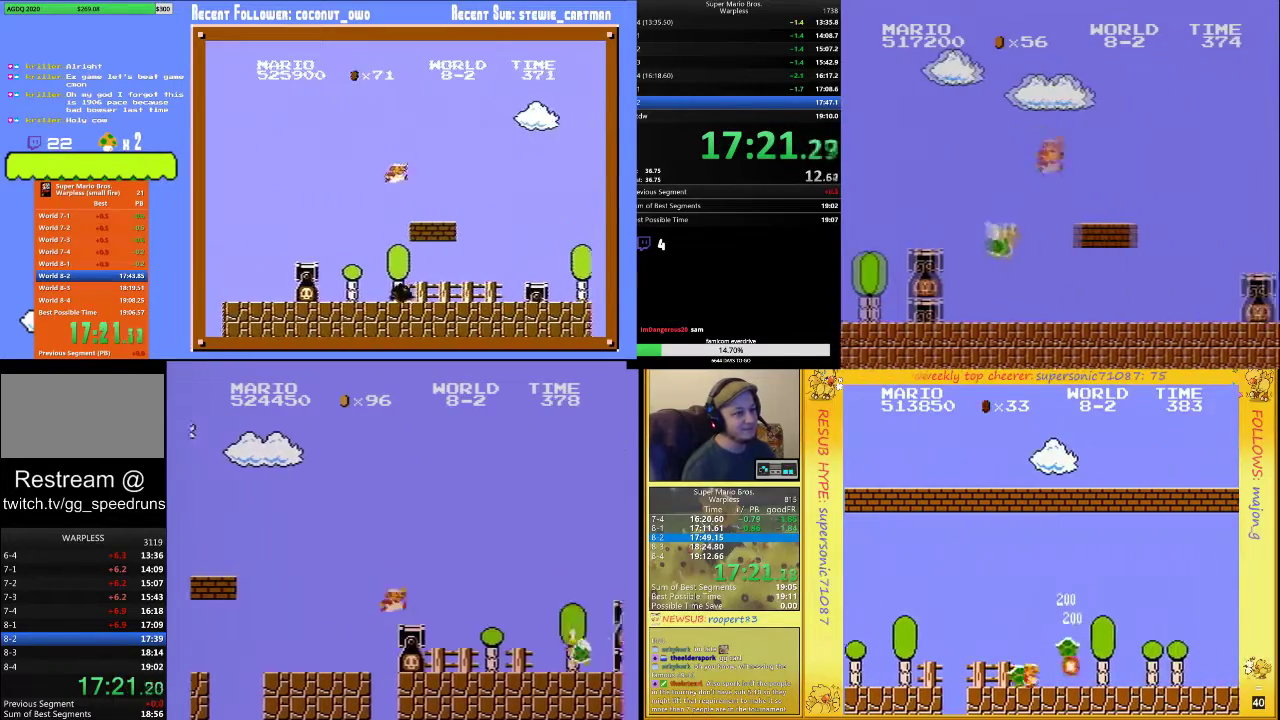
{"buttons": ["A", "B", "DPAD_RIGHT"], "events": [[100, "A", "down"]]}
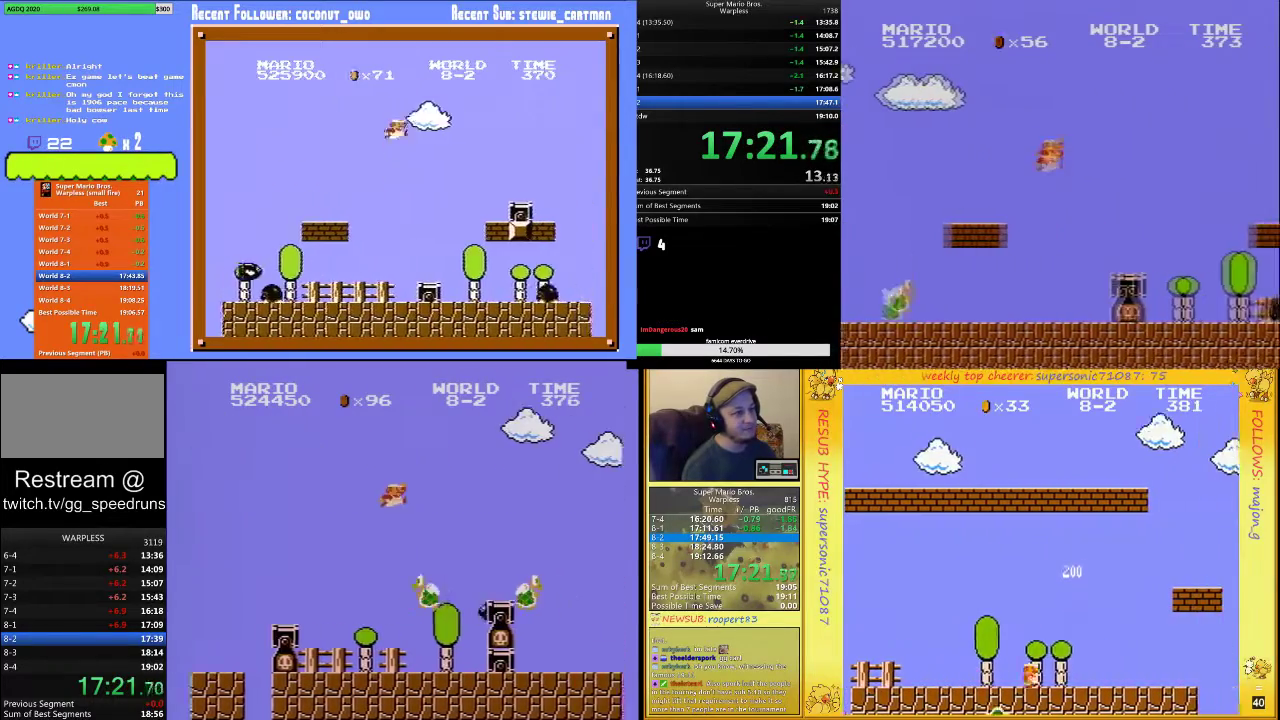
{"buttons": ["A", "B", "DPAD_RIGHT"], "events": [[33, "A", "up"], [467, "A", "down"]]}
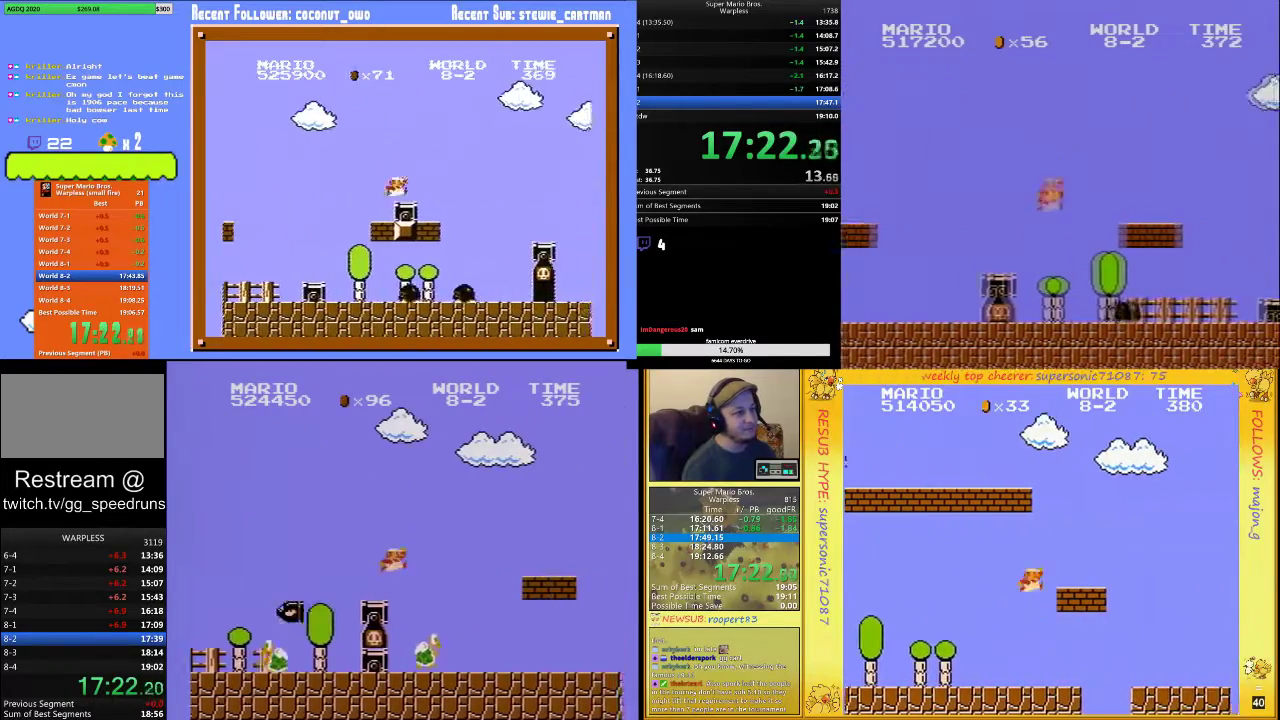
{"buttons": ["B", "DPAD_RIGHT"], "events": [[233, "A", "up"]]}
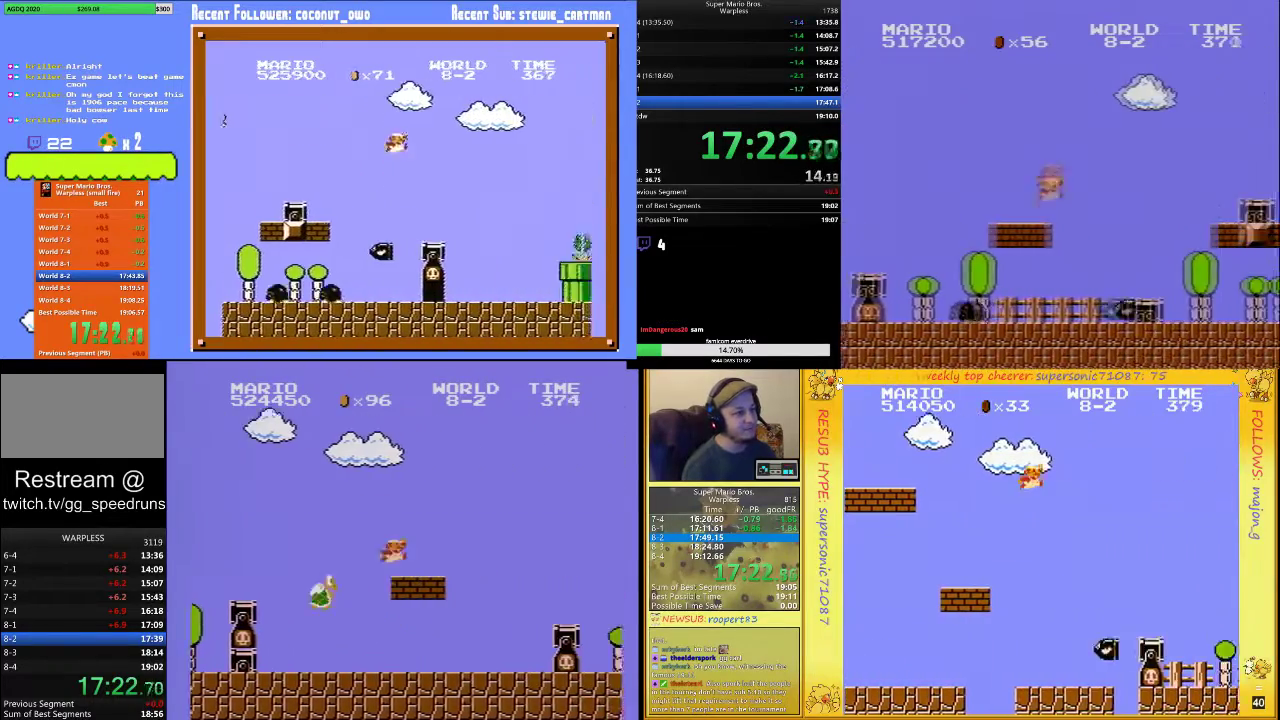
{"buttons": ["B", "DPAD_RIGHT"], "events": [[100, "A", "down"], [167, "A", "up"]]}
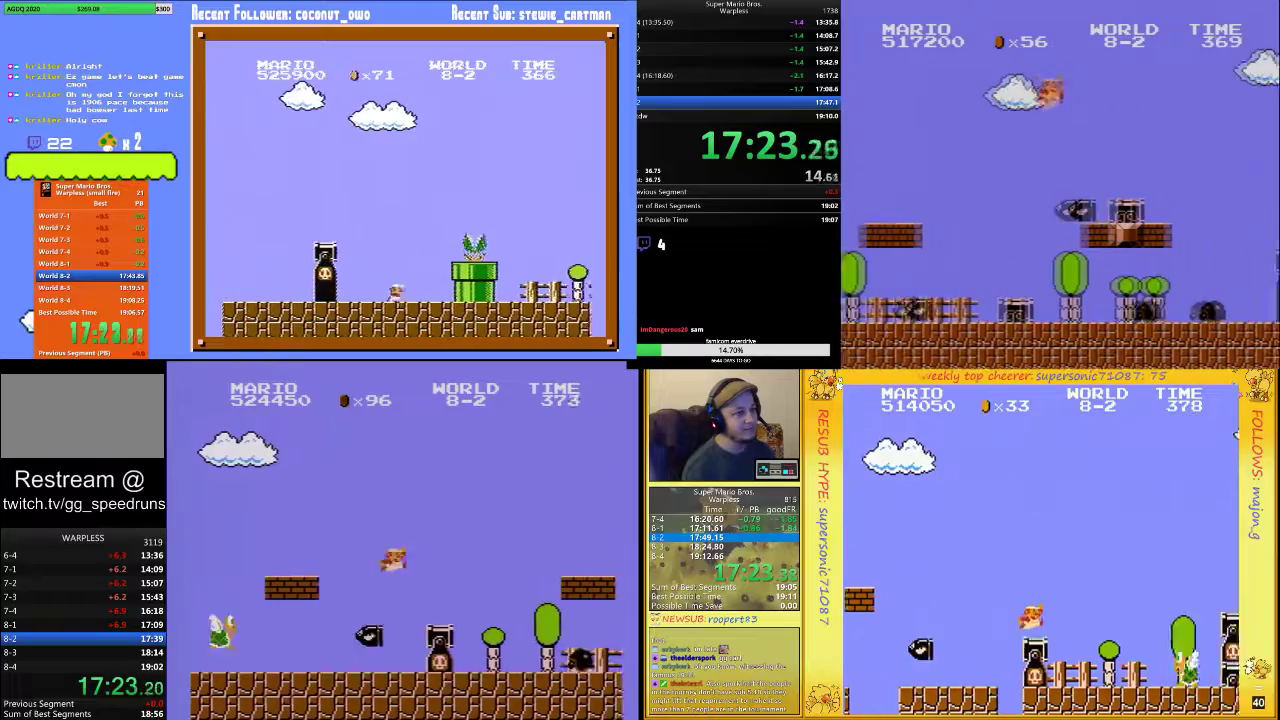
{"buttons": ["B", "DPAD_RIGHT"], "events": [[233, "A", "down"], [433, "A", "up"]]}
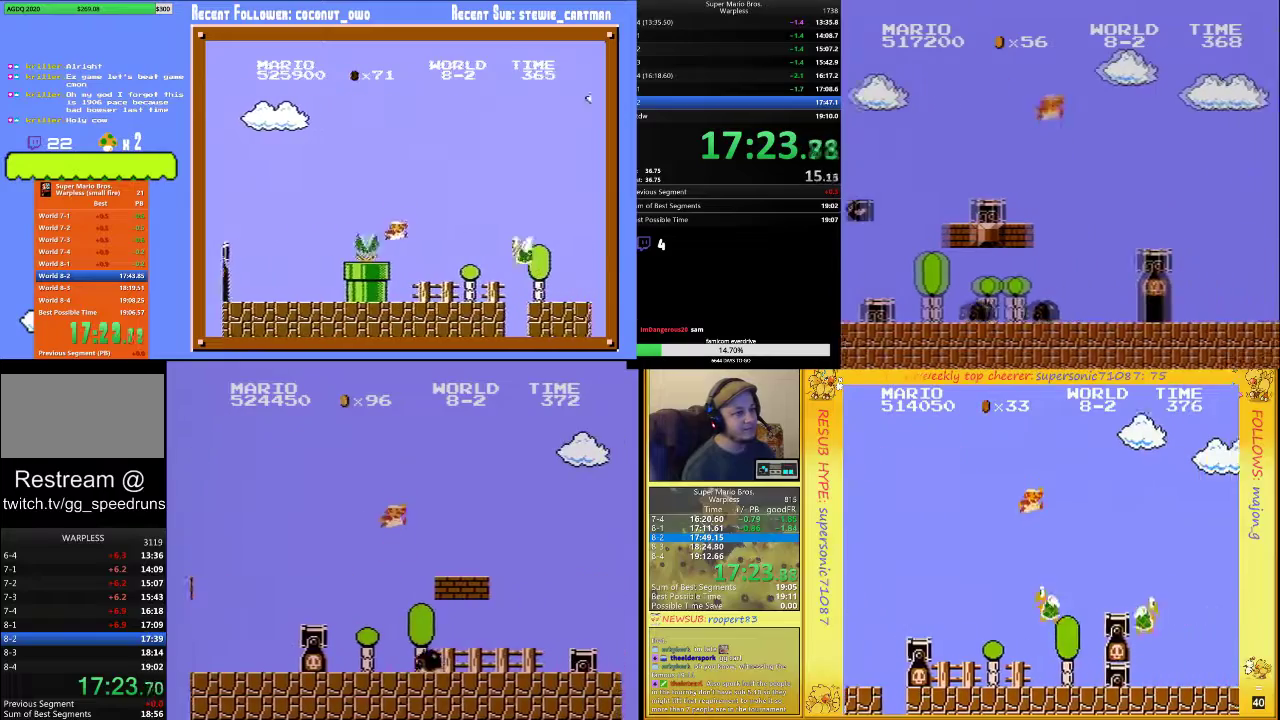
{"buttons": ["A", "B", "DPAD_RIGHT"], "events": [[333, "A", "down"]]}
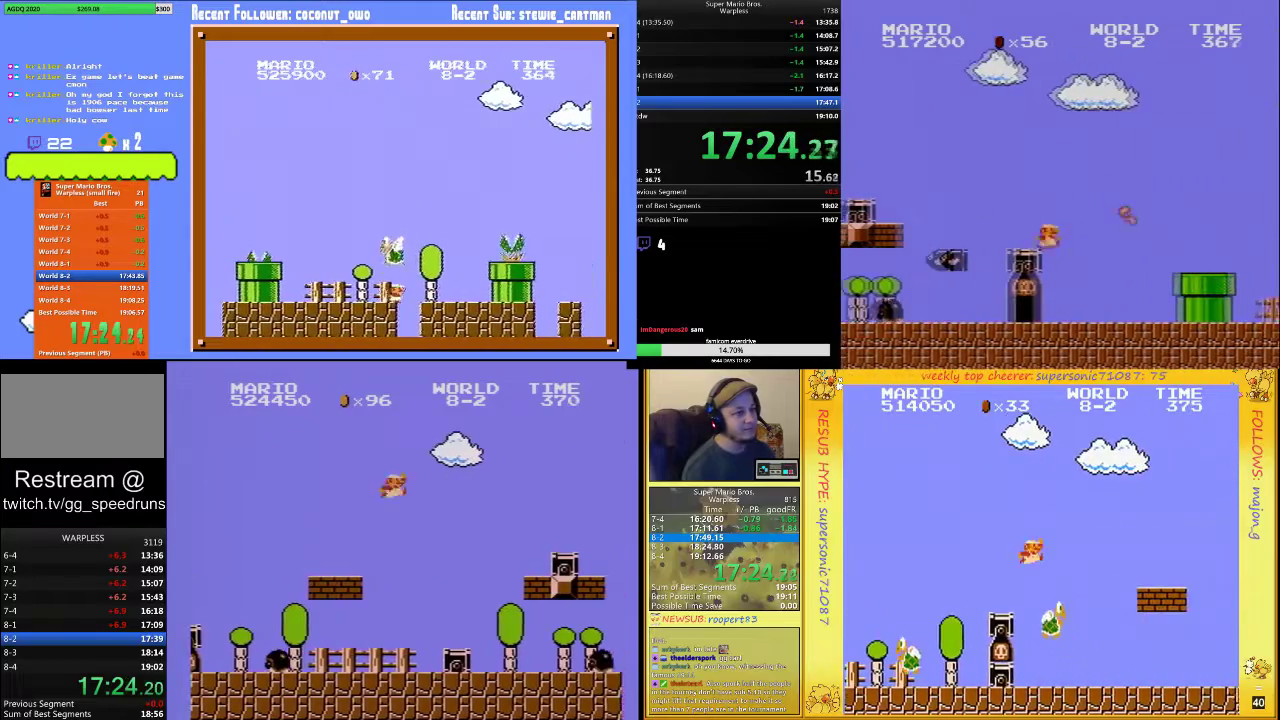
{"buttons": ["B", "DPAD_RIGHT"], "events": [[333, "A", "up"]]}